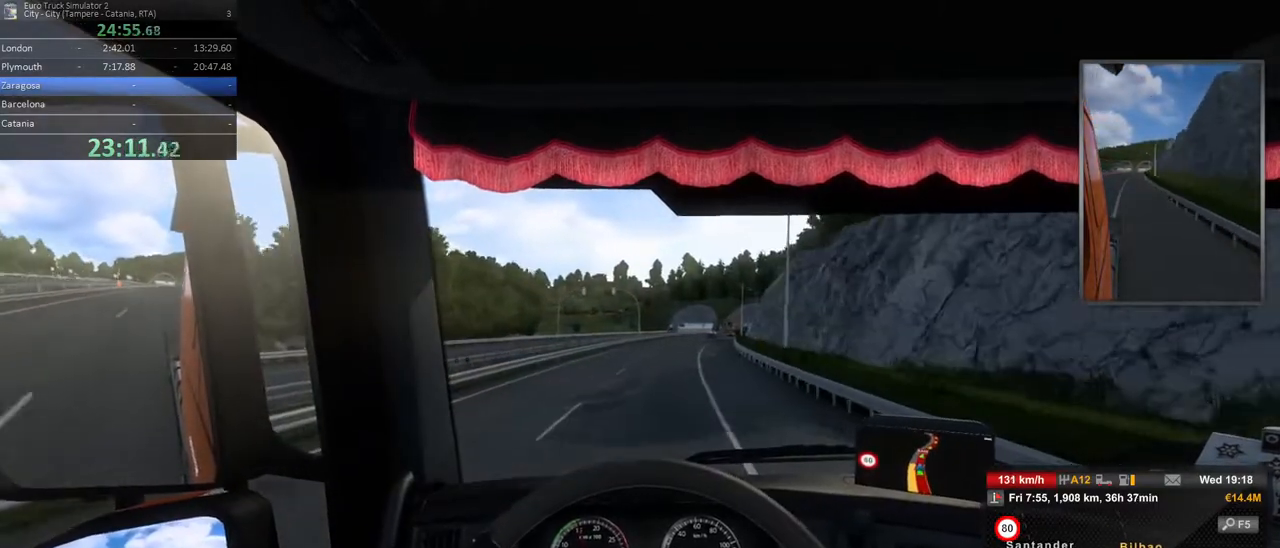
Gameplay with a controller (Xbox layout); each line is a JSON object with the inputs held at the frame after it. "events" lists button and stick changes between this image and that frame as [ms after this image, input, new state], when the widget could be followed in between. Not read: DPAD_DOWN DPAD_LEFT DPAD_RIGHT DPAD_UP L3 R3.
{"buttons": [], "left_stick": "center", "right_stick": "center", "events": [[150, "left_stick", "right"], [433, "left_stick", "center"]]}
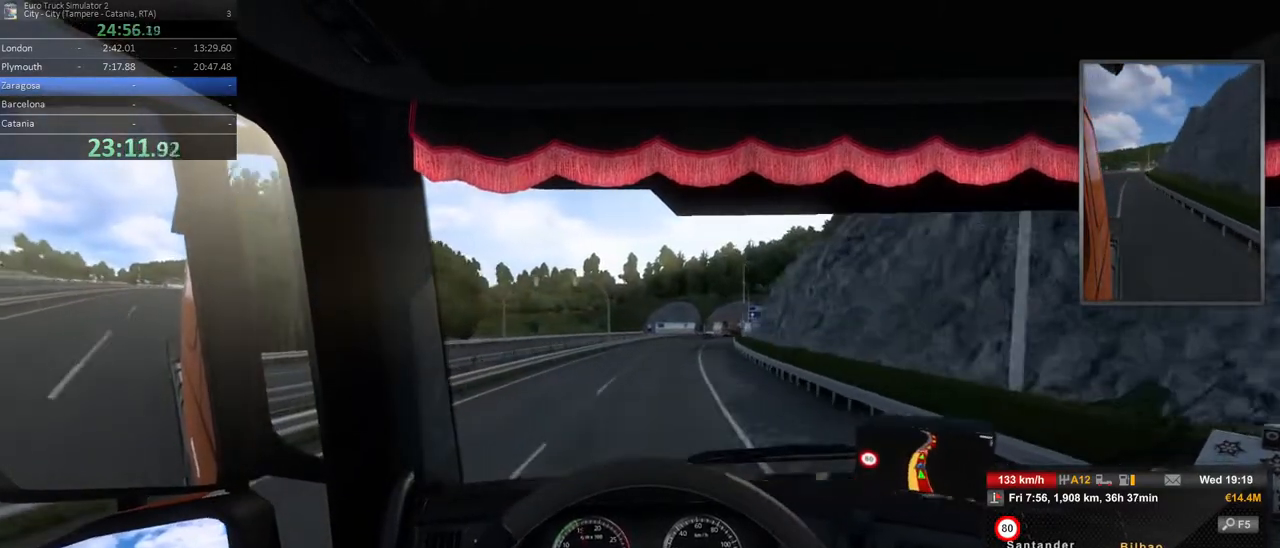
{"buttons": [], "left_stick": "center", "right_stick": "center", "events": []}
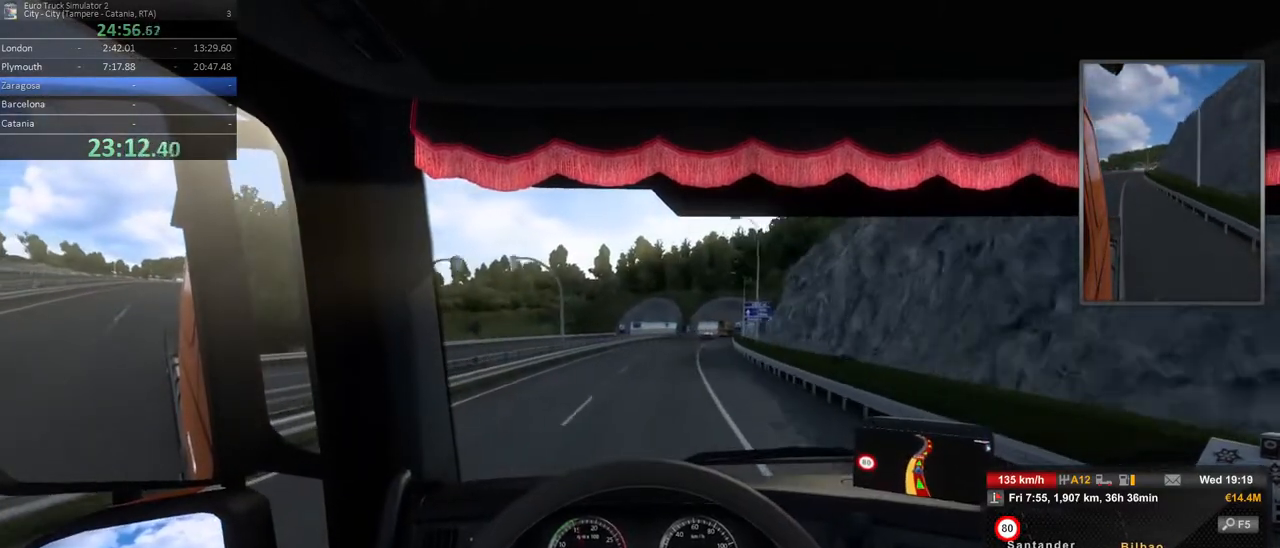
{"buttons": [], "left_stick": "center", "right_stick": "center", "events": [[133, "left_stick", "right"], [383, "left_stick", "center"]]}
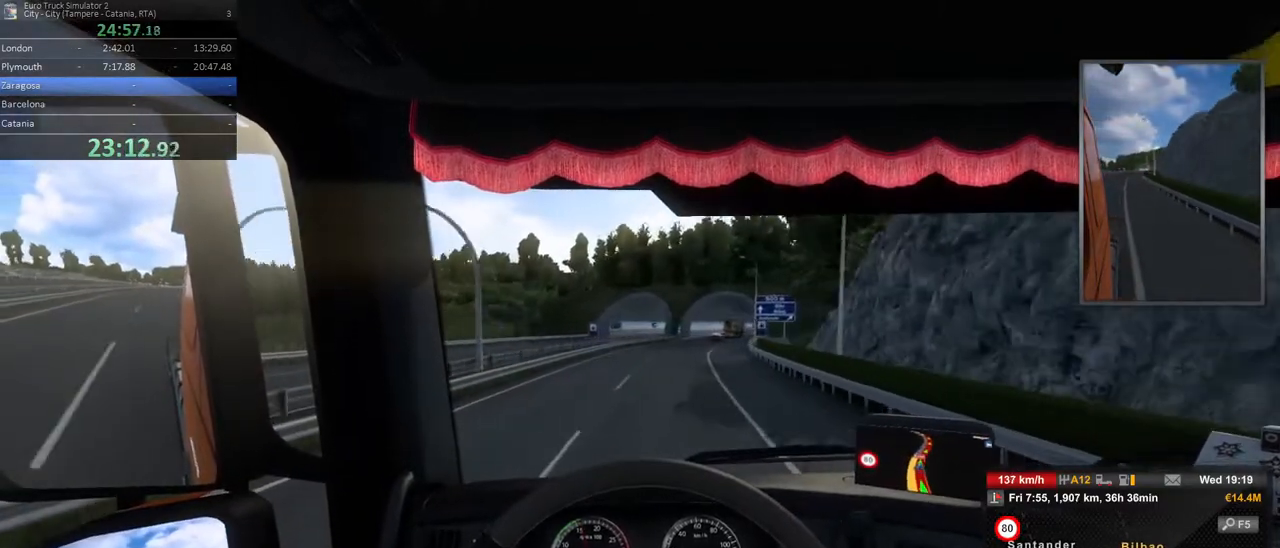
{"buttons": [], "left_stick": "center", "right_stick": "center", "events": [[133, "left_stick", "right"], [500, "left_stick", "center"]]}
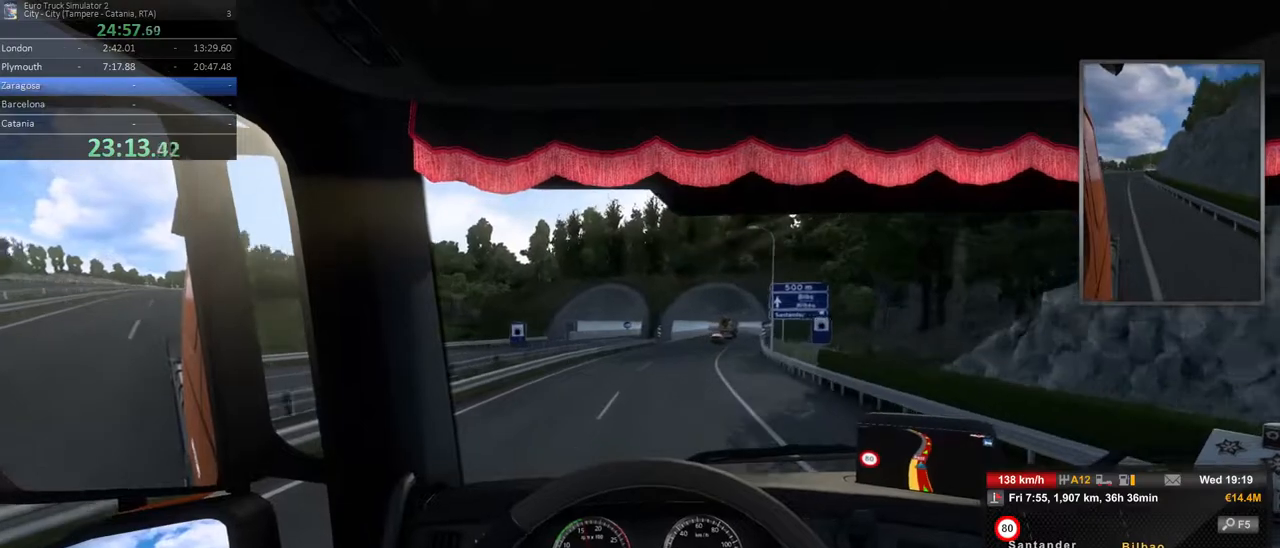
{"buttons": [], "left_stick": "right", "right_stick": "center", "events": [[267, "left_stick", "right"]]}
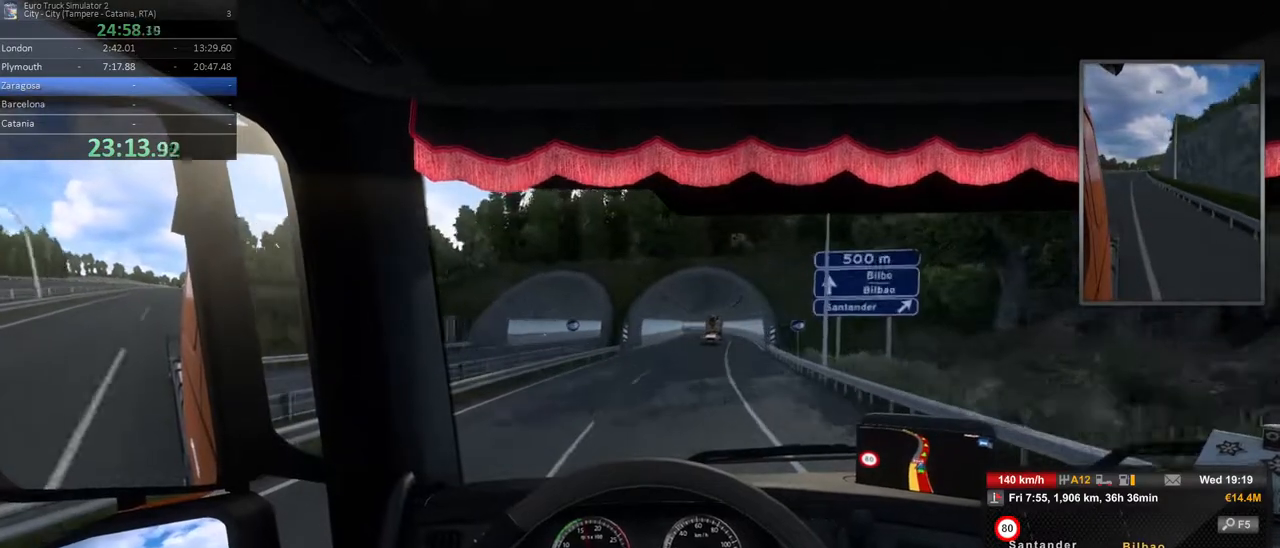
{"buttons": [], "left_stick": "center", "right_stick": "center", "events": [[33, "left_stick", "center"]]}
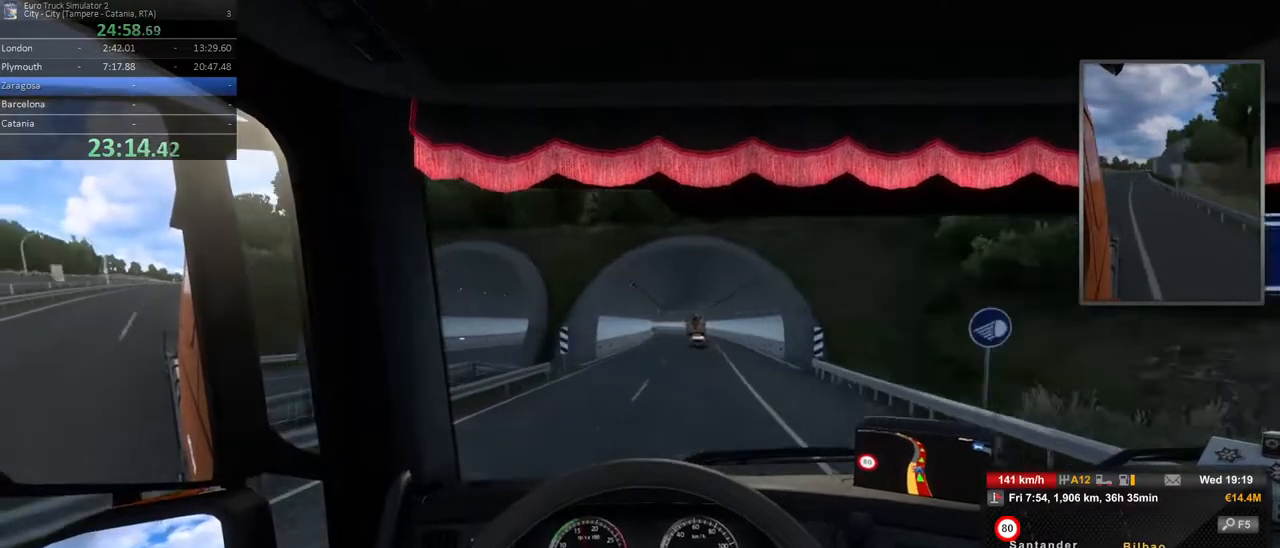
{"buttons": [], "left_stick": "center", "right_stick": "center", "events": [[167, "left_stick", "right"], [317, "left_stick", "center"]]}
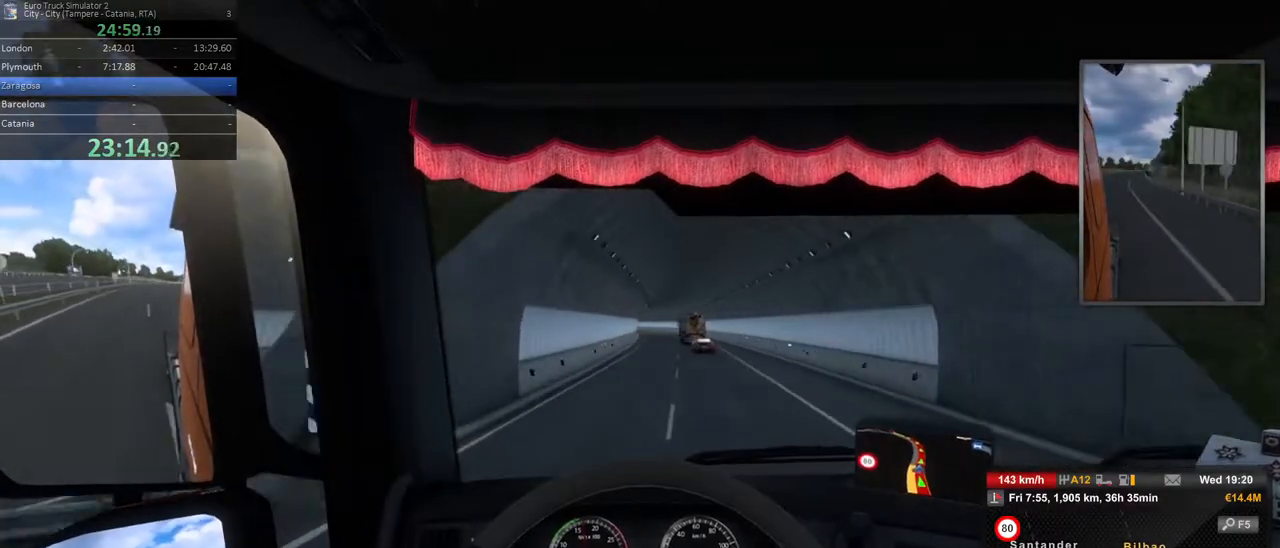
{"buttons": [], "left_stick": "center", "right_stick": "center", "events": [[167, "left_stick", "right"], [300, "left_stick", "center"]]}
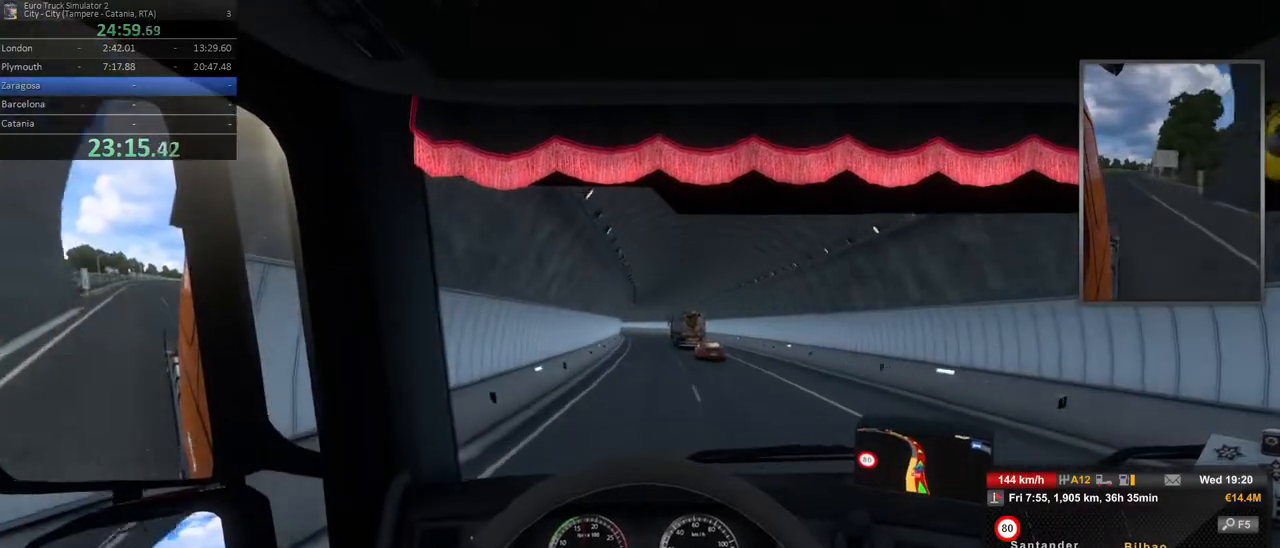
{"buttons": [], "left_stick": "left", "right_stick": "center", "events": [[500, "left_stick", "left"]]}
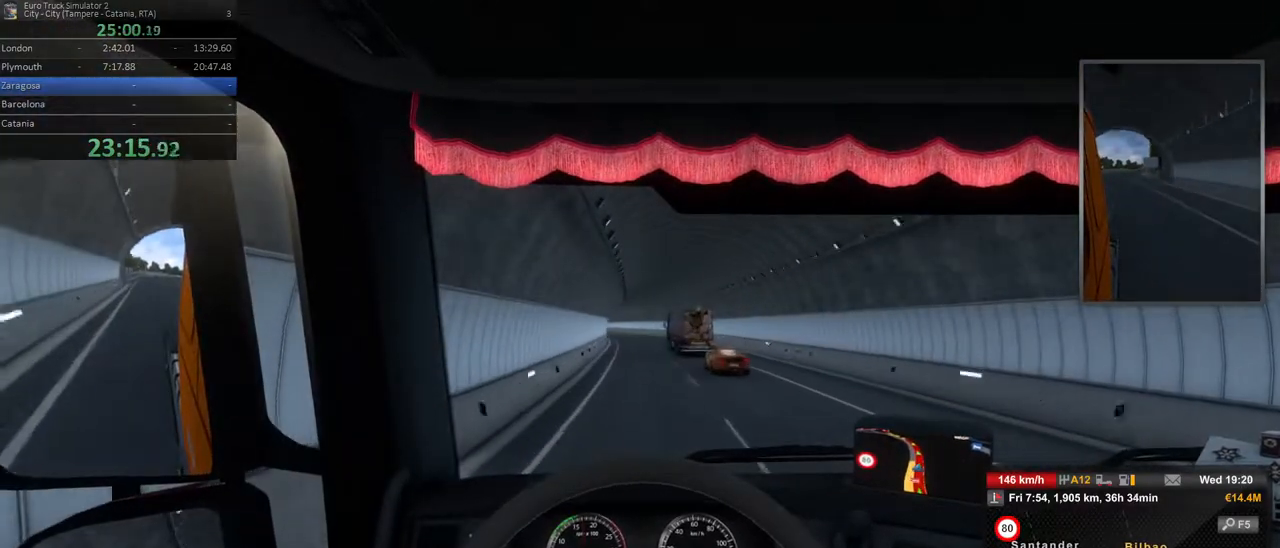
{"buttons": [], "left_stick": "center", "right_stick": "center", "events": [[317, "left_stick", "center"]]}
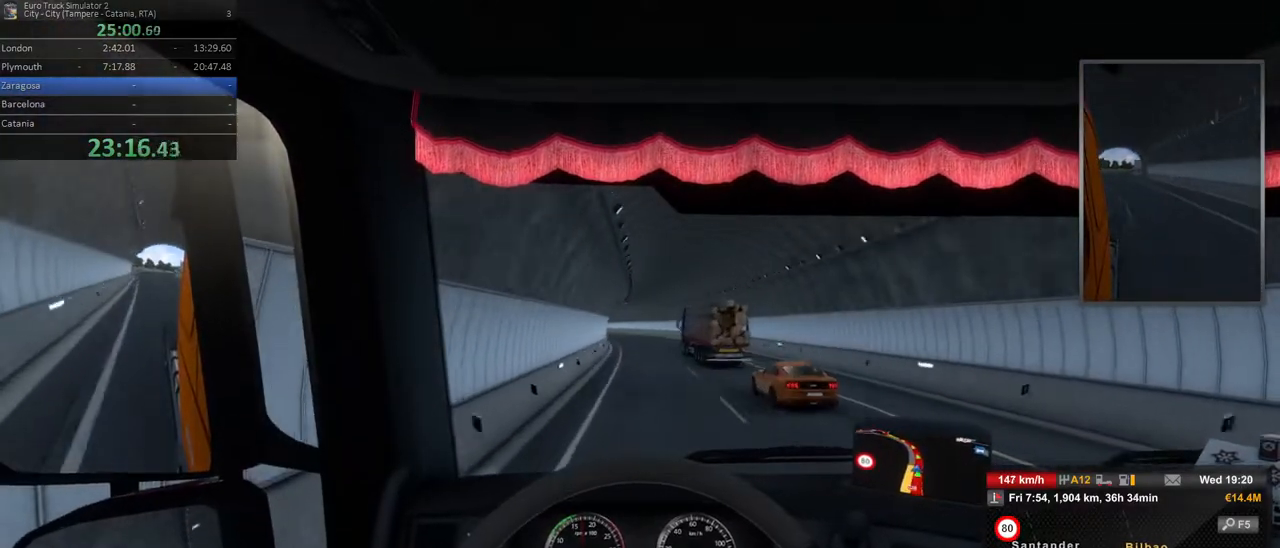
{"buttons": [], "left_stick": "center", "right_stick": "center", "events": []}
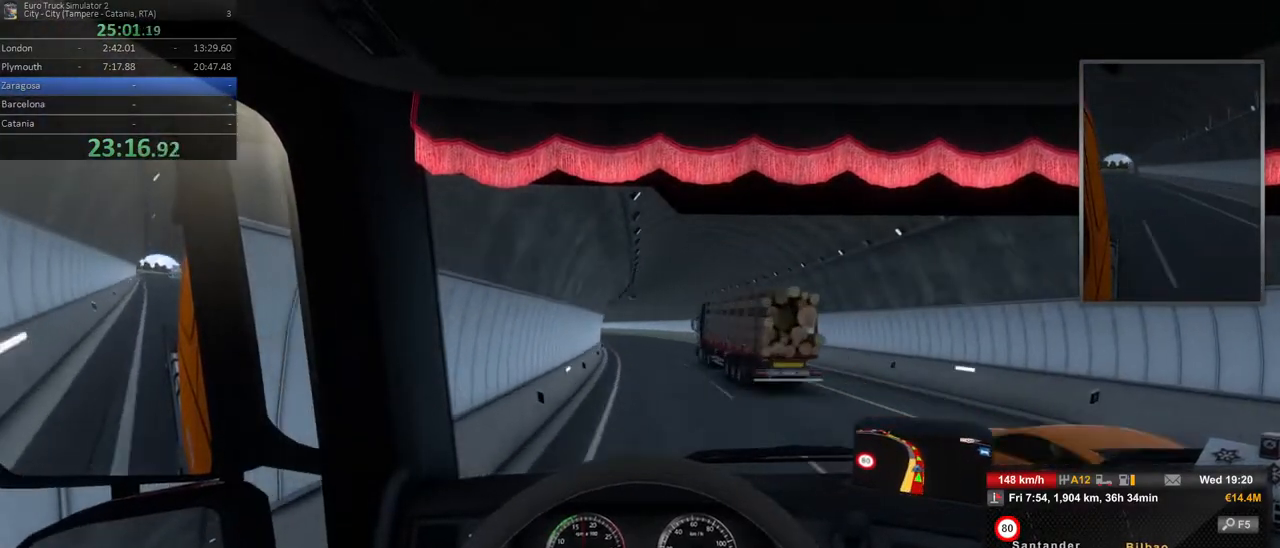
{"buttons": [], "left_stick": "center", "right_stick": "center", "events": []}
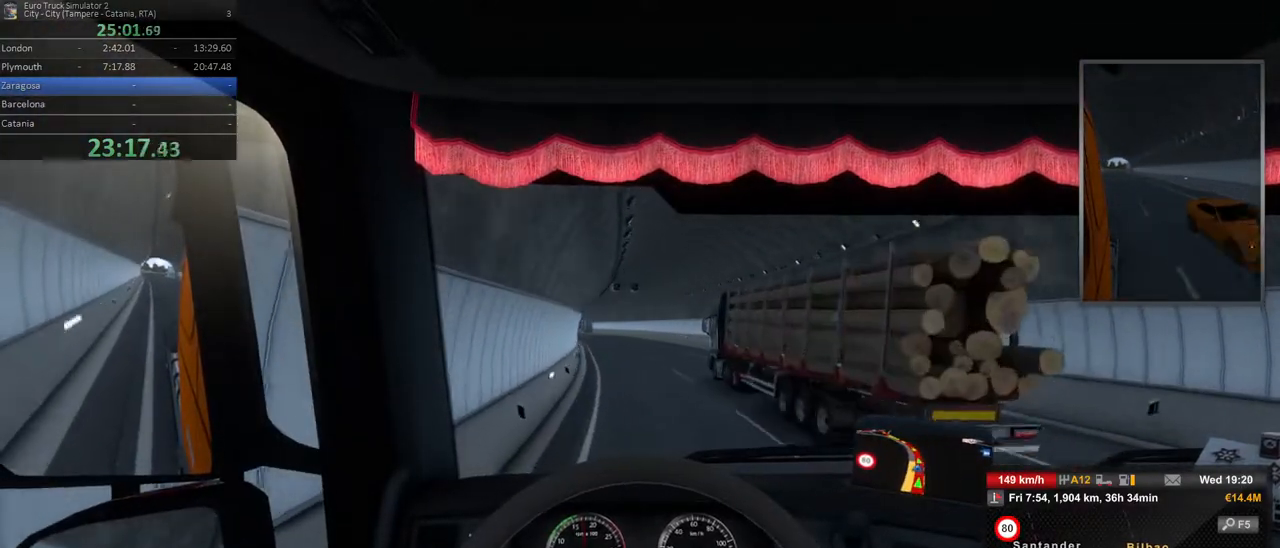
{"buttons": [], "left_stick": "left", "right_stick": "center", "events": [[17, "left_stick", "left"]]}
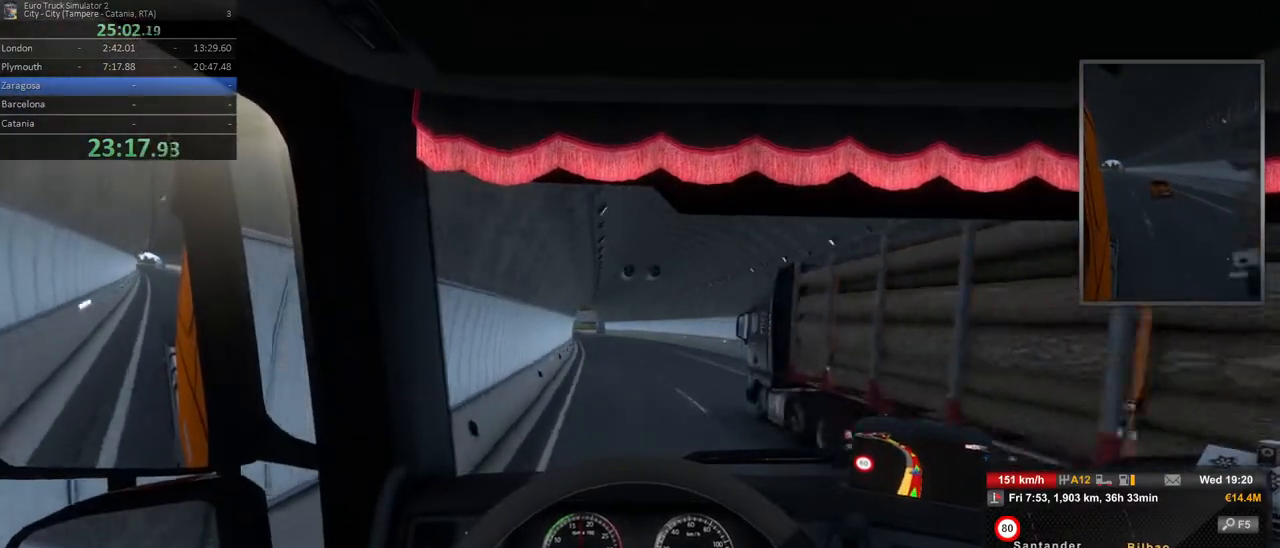
{"buttons": [], "left_stick": "center", "right_stick": "center", "events": [[183, "left_stick", "center"]]}
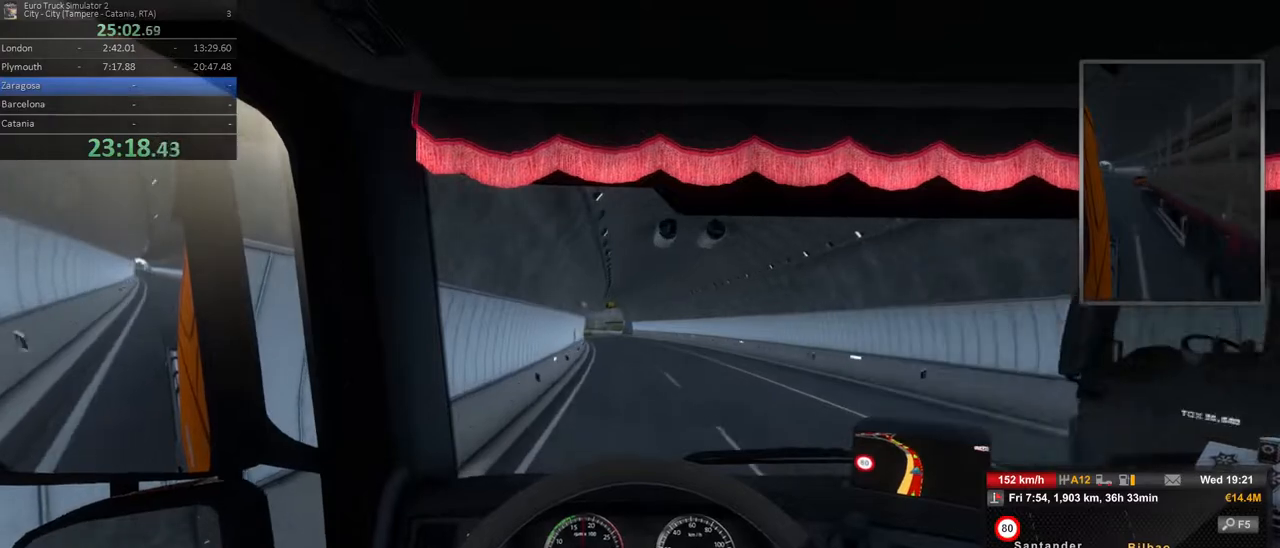
{"buttons": [], "left_stick": "left", "right_stick": "center", "events": [[233, "left_stick", "left"]]}
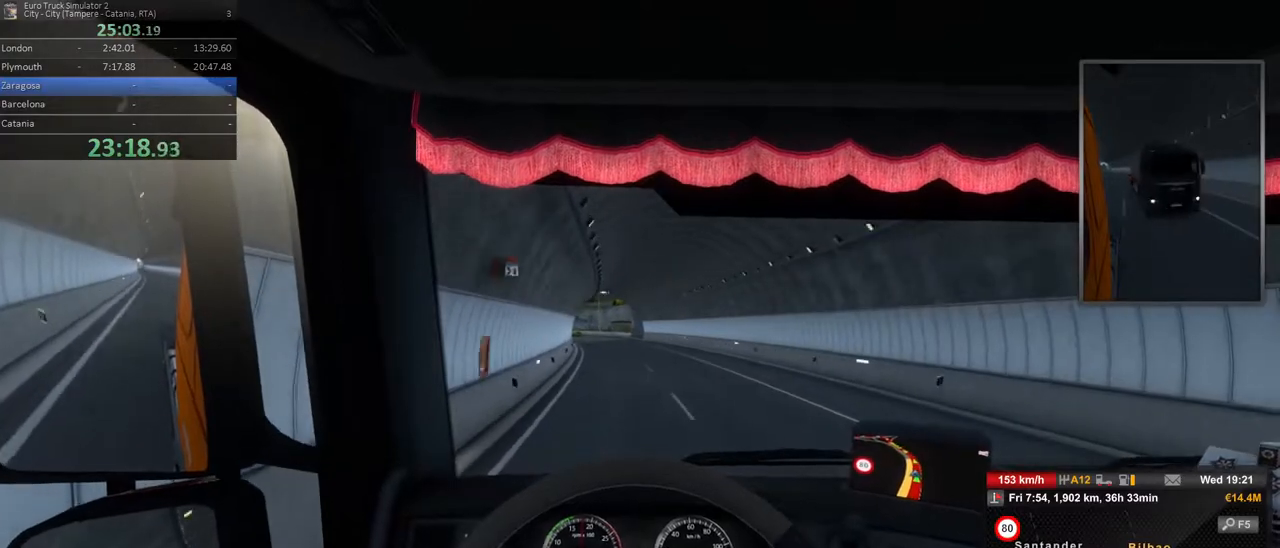
{"buttons": [], "left_stick": "left", "right_stick": "center", "events": [[50, "left_stick", "center"], [317, "left_stick", "left"]]}
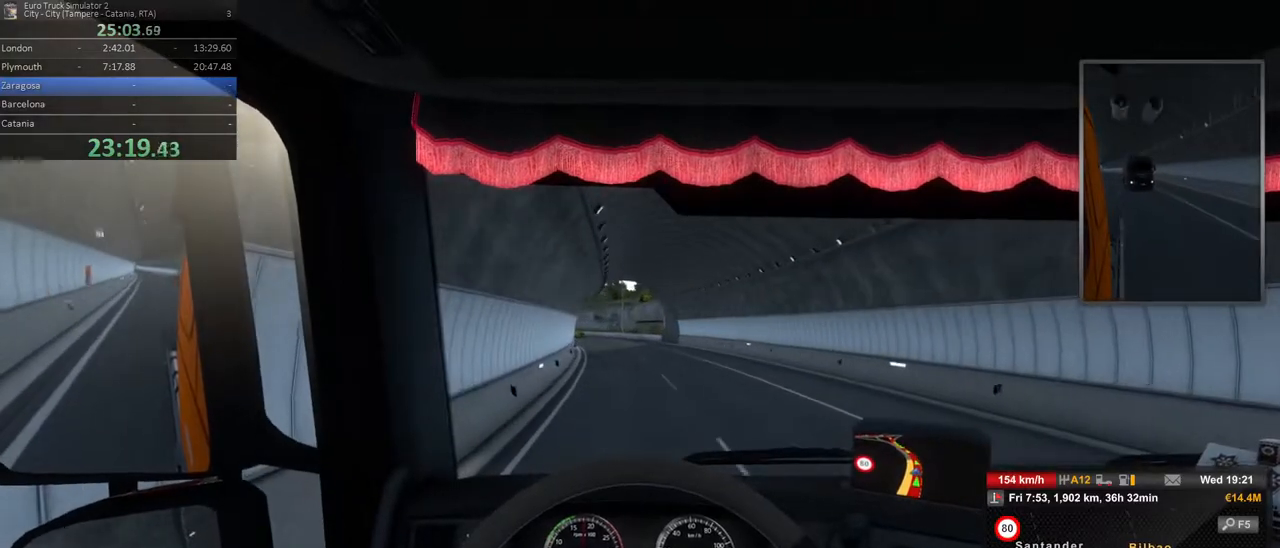
{"buttons": [], "left_stick": "left", "right_stick": "center", "events": []}
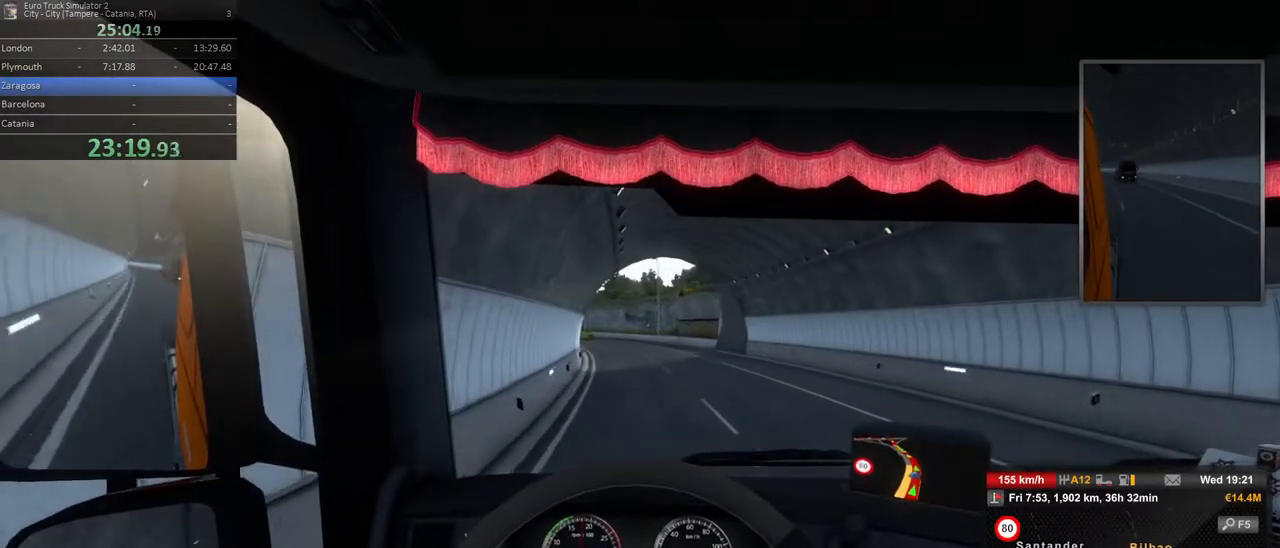
{"buttons": [], "left_stick": "left", "right_stick": "center", "events": [[67, "left_stick", "center"], [317, "left_stick", "left"]]}
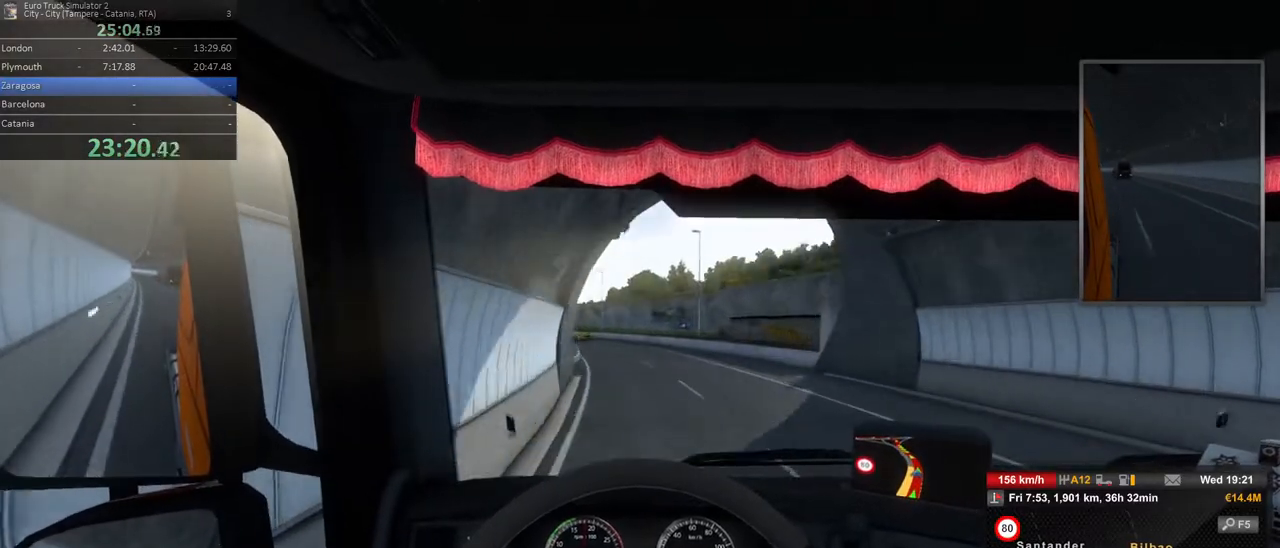
{"buttons": [], "left_stick": "left", "right_stick": "center", "events": [[150, "left_stick", "center"], [283, "left_stick", "left"]]}
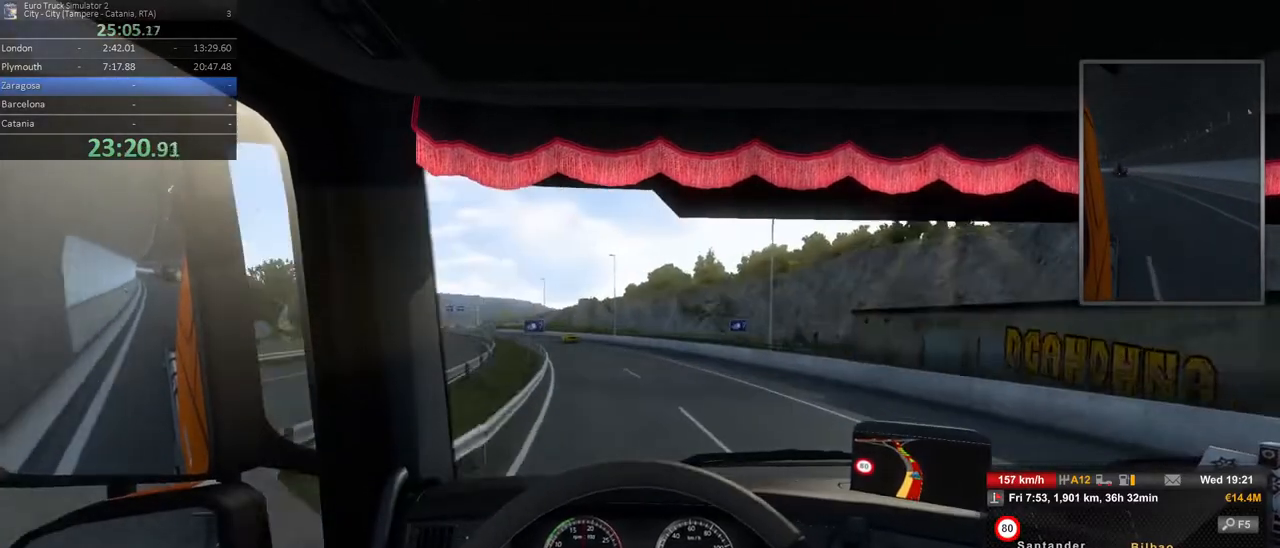
{"buttons": [], "left_stick": "left", "right_stick": "center", "events": []}
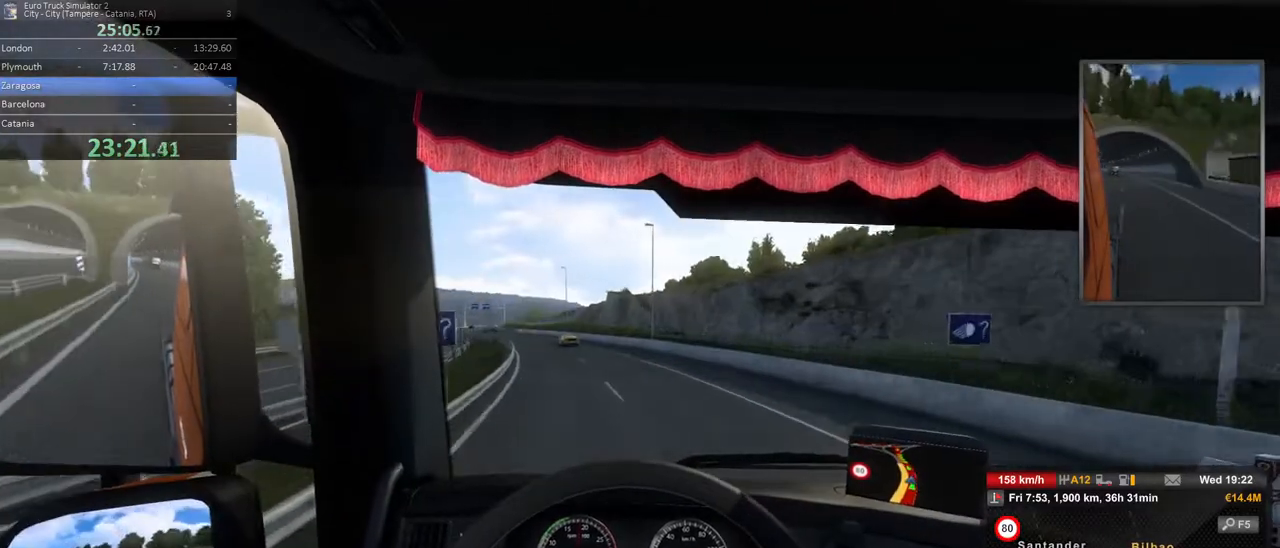
{"buttons": [], "left_stick": "left", "right_stick": "center", "events": []}
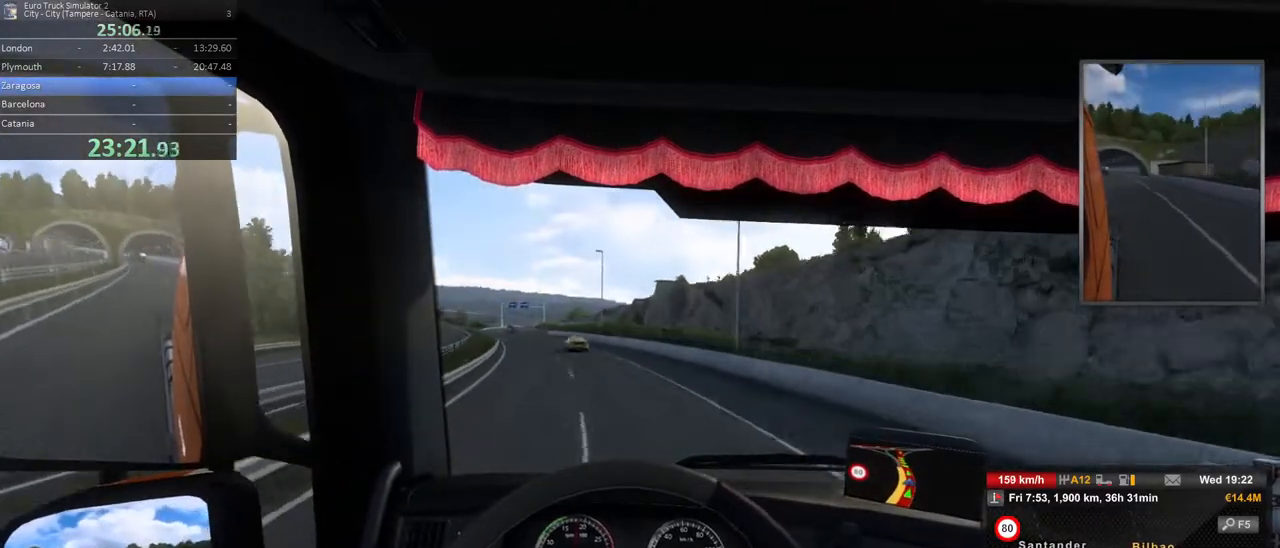
{"buttons": [], "left_stick": "left", "right_stick": "center", "events": [[333, "left_stick", "center"], [400, "left_stick", "left"]]}
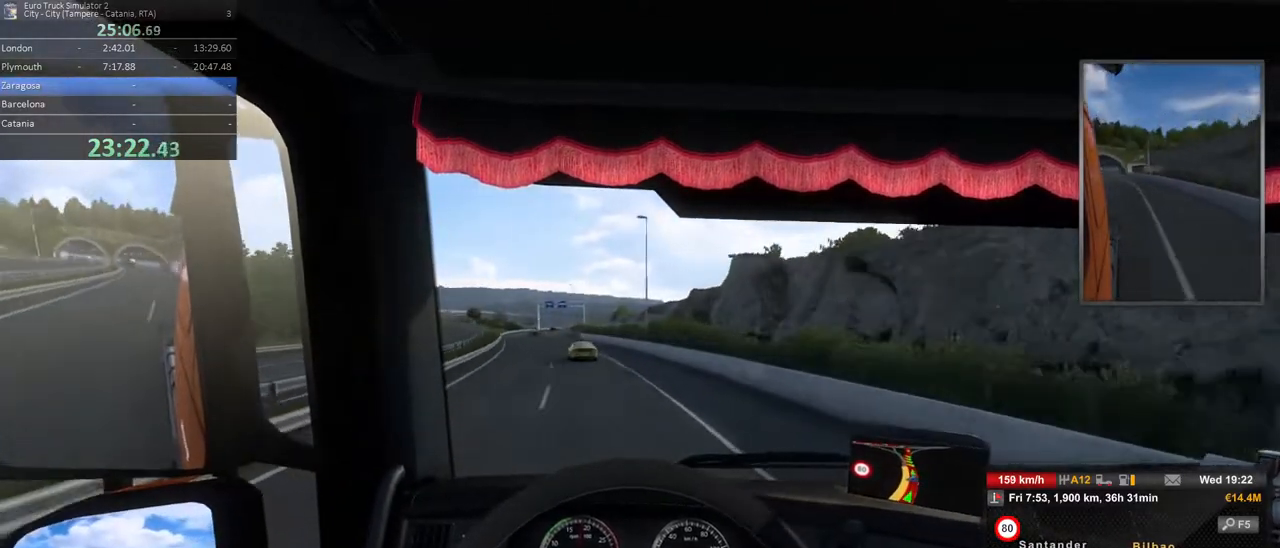
{"buttons": [], "left_stick": "center", "right_stick": "center", "events": [[250, "left_stick", "center"]]}
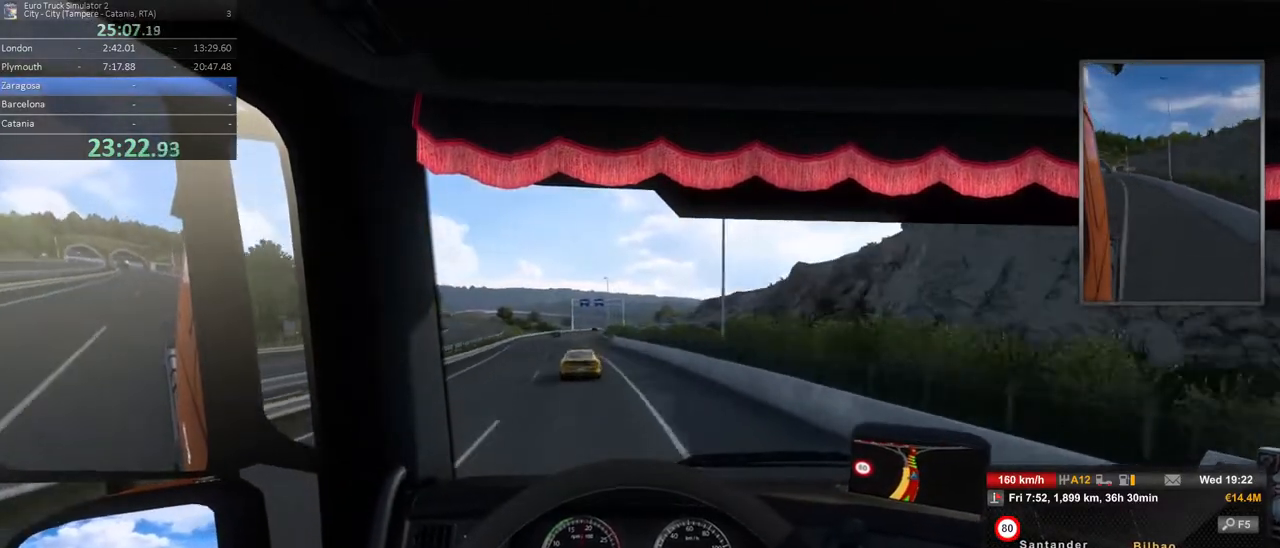
{"buttons": [], "left_stick": "left", "right_stick": "center", "events": [[67, "left_stick", "left"], [367, "left_stick", "center"], [467, "left_stick", "left"]]}
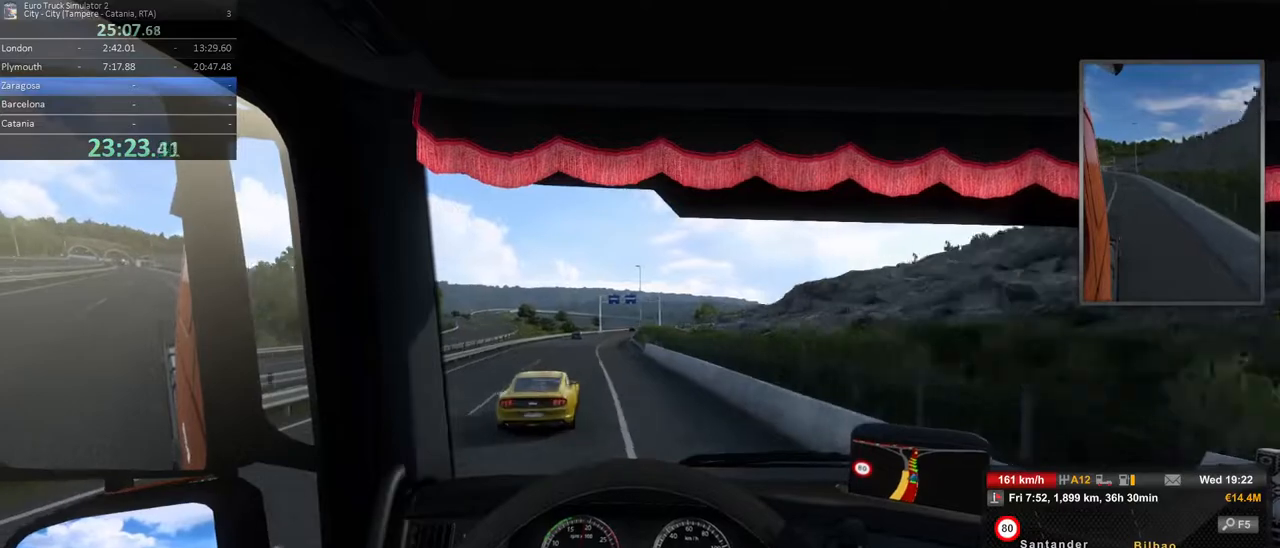
{"buttons": [], "left_stick": "right", "right_stick": "center", "events": [[283, "left_stick", "center"], [500, "left_stick", "right"]]}
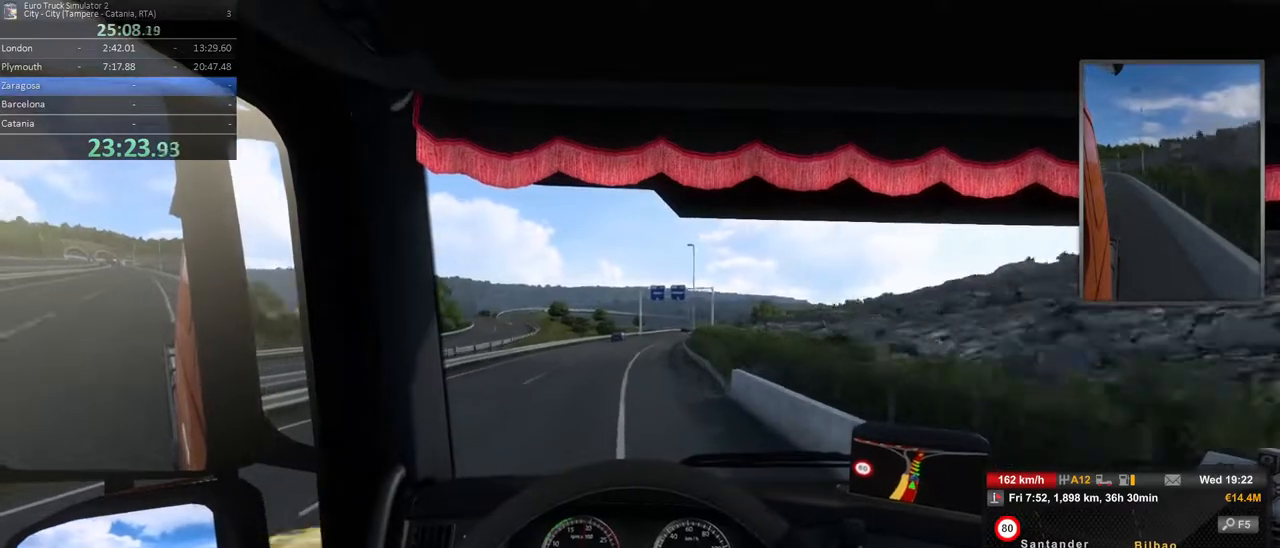
{"buttons": [], "left_stick": "right", "right_stick": "center", "events": [[133, "left_stick", "center"], [467, "left_stick", "right"]]}
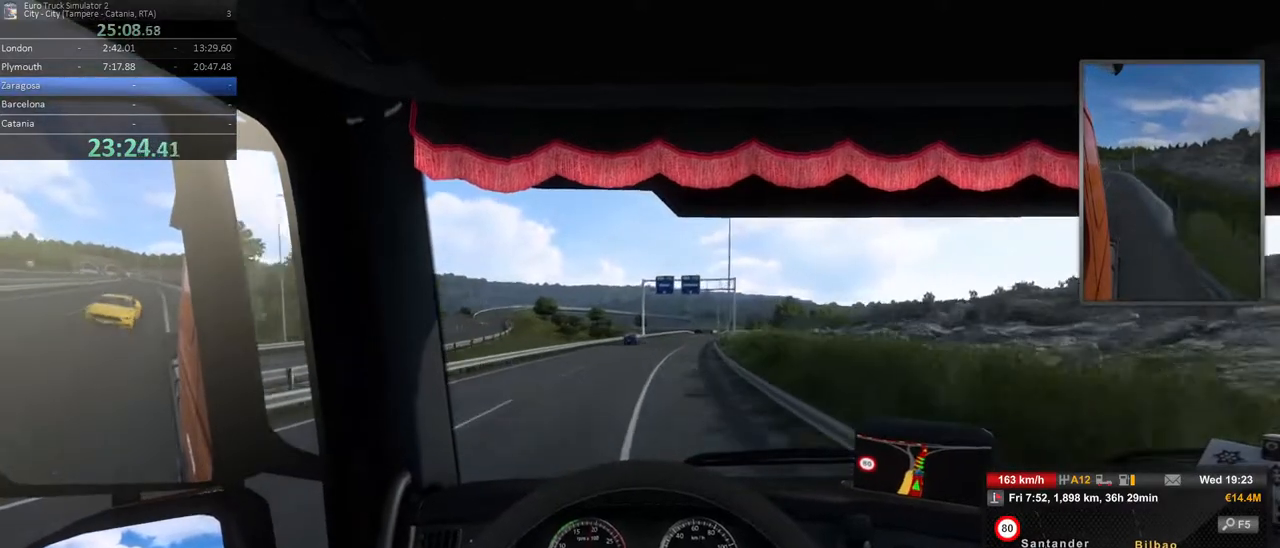
{"buttons": [], "left_stick": "right", "right_stick": "center", "events": []}
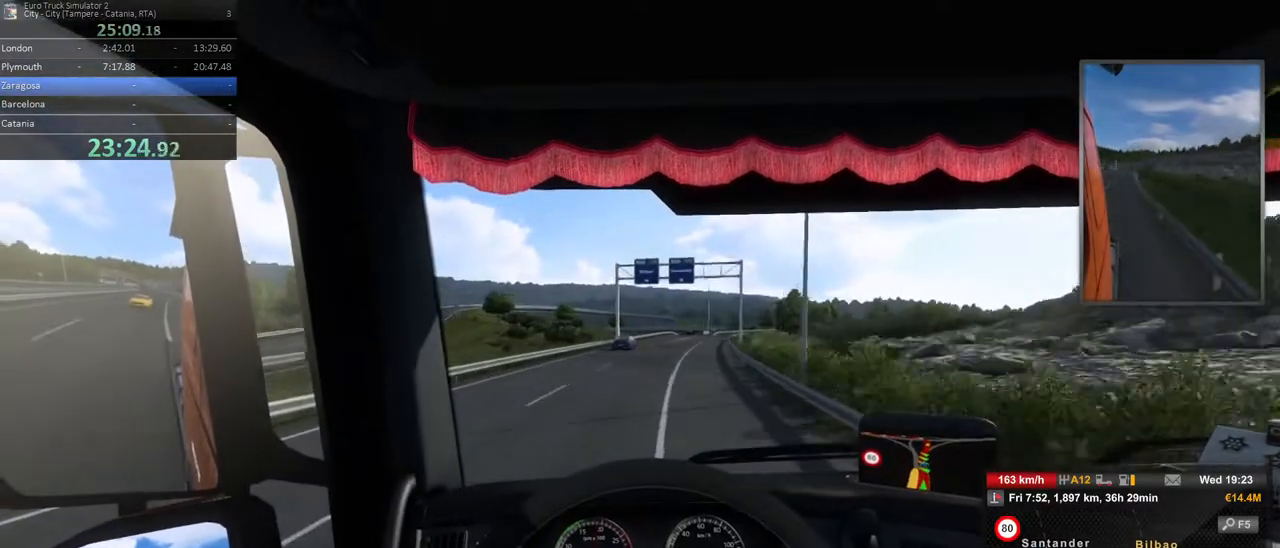
{"buttons": [], "left_stick": "right", "right_stick": "center", "events": [[33, "left_stick", "center"], [483, "left_stick", "right"]]}
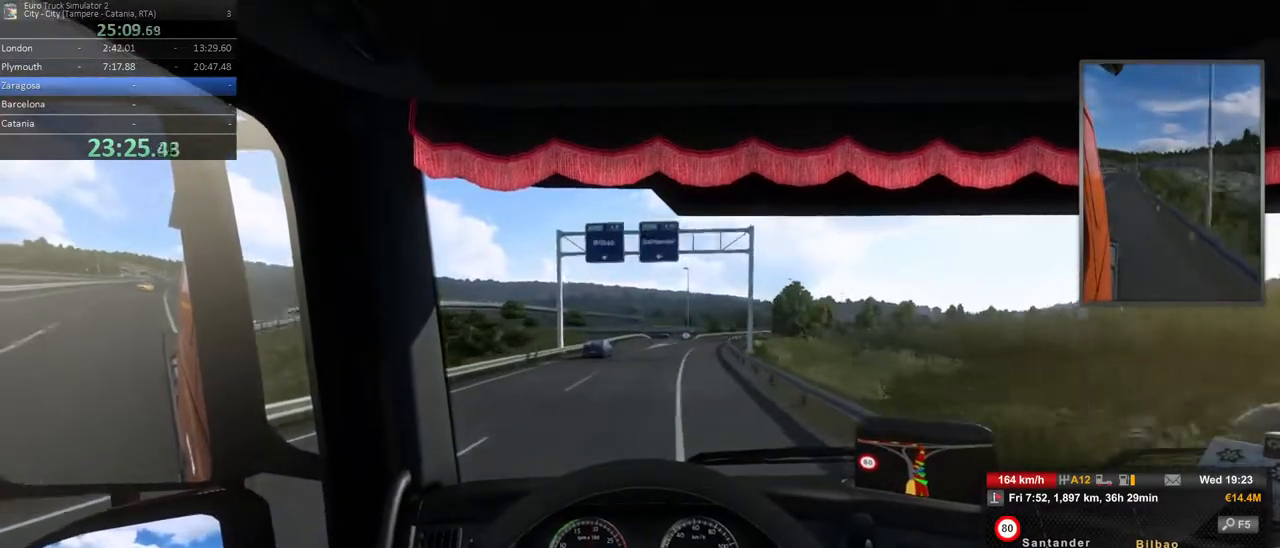
{"buttons": [], "left_stick": "center", "right_stick": "center", "events": [[100, "left_stick", "center"], [267, "left_stick", "left"], [400, "left_stick", "center"]]}
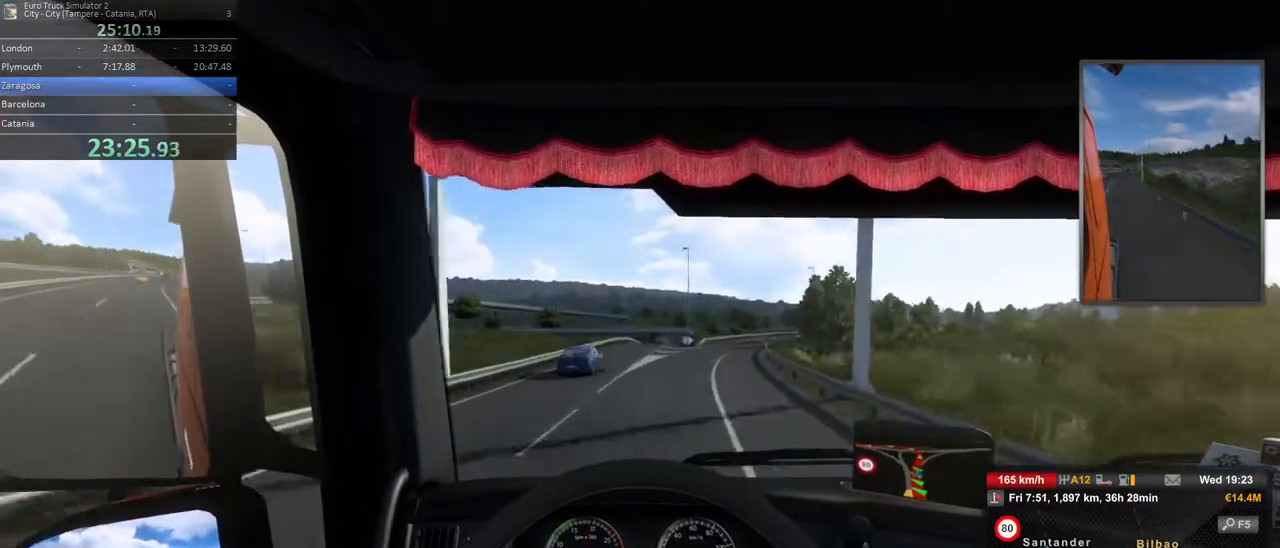
{"buttons": [], "left_stick": "center", "right_stick": "center", "events": [[83, "X", "down"], [117, "left_stick", "right"], [183, "X", "up"], [400, "left_stick", "center"]]}